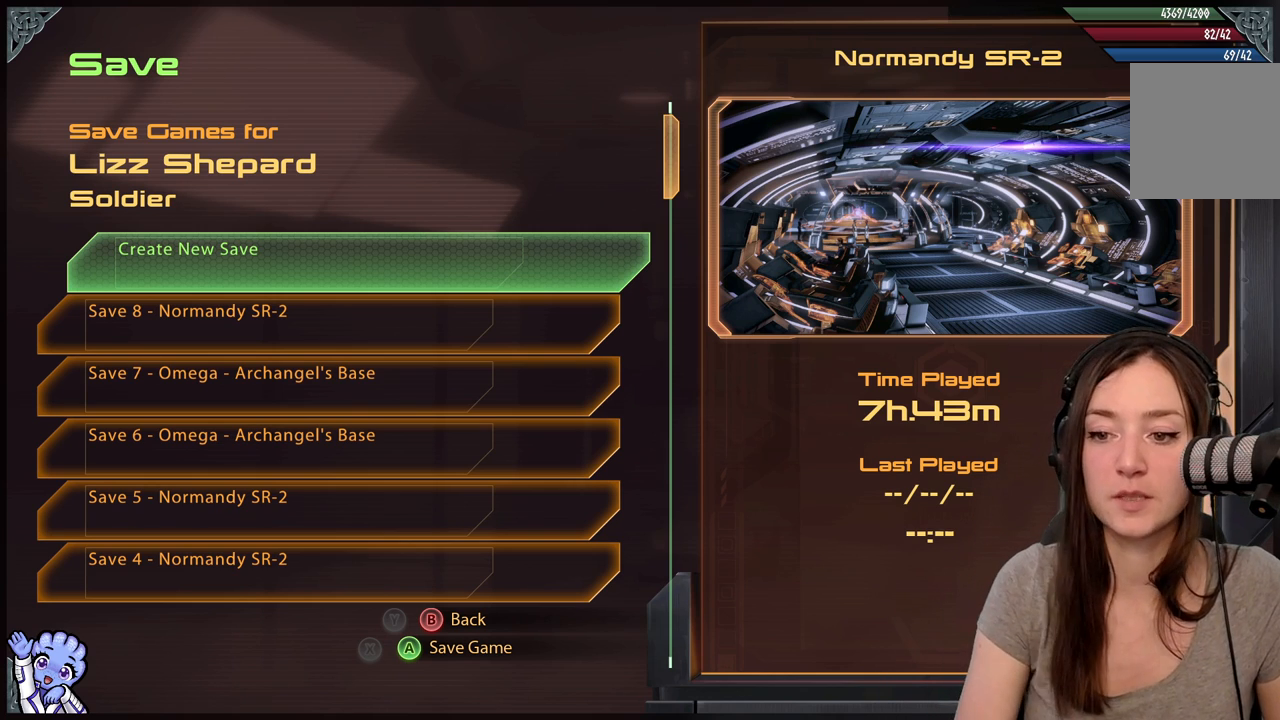
Gameplay with a controller (Xbox layout); each line is a JSON object with the inputs held at the frame after it. "events" lists button and stick changes between this image and that frame as [ms after this image, input, new state], when the widget could be followed in between. Not read: SHARE.
{"buttons": [], "left_stick": "down-left", "right_stick": "center", "events": [[433, "left_stick", "down-left"]]}
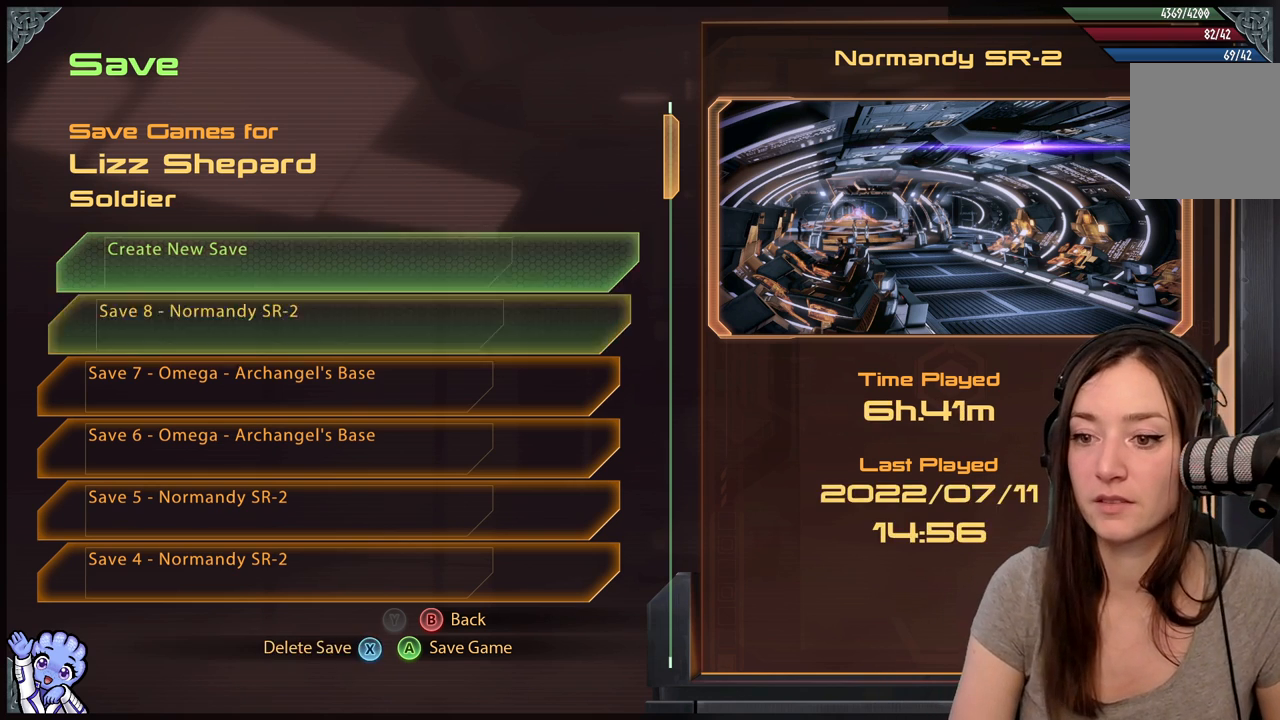
{"buttons": [], "left_stick": "center", "right_stick": "center", "events": [[67, "left_stick", "down"], [233, "left_stick", "center"], [283, "left_stick", "up"], [383, "left_stick", "center"]]}
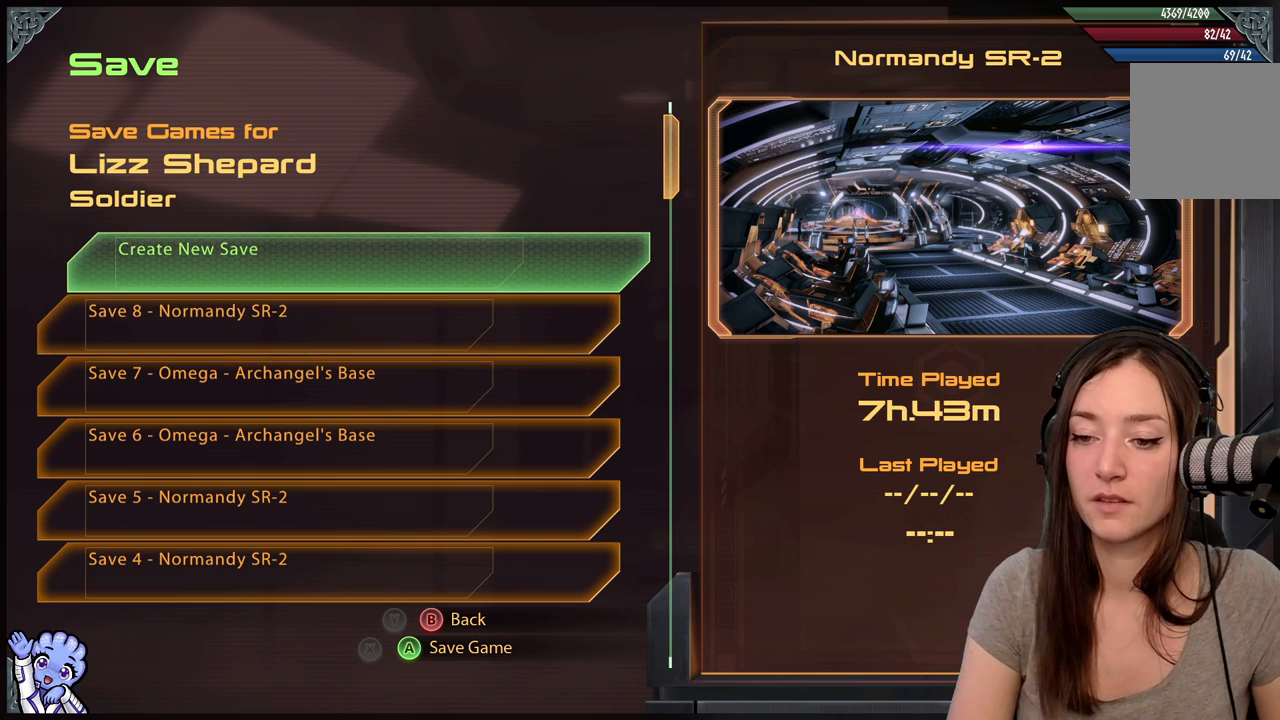
{"buttons": [], "left_stick": "center", "right_stick": "center", "events": []}
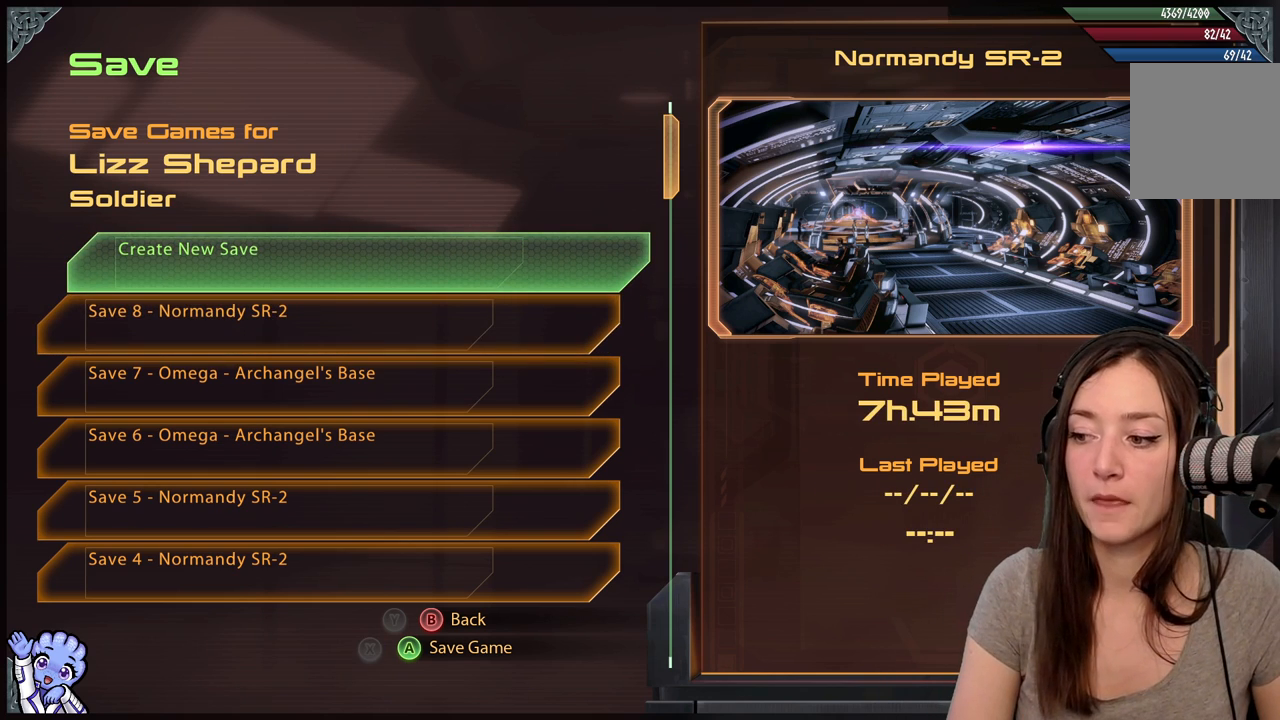
{"buttons": [], "left_stick": "center", "right_stick": "center", "events": []}
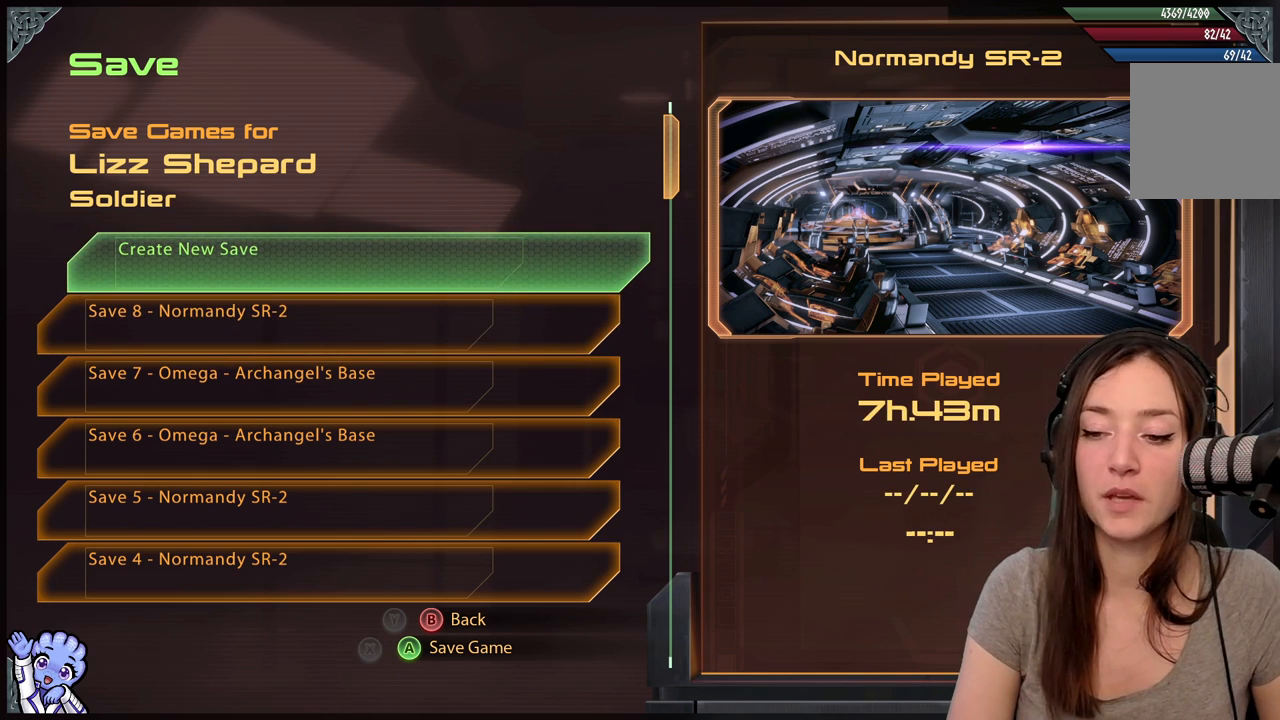
{"buttons": [], "left_stick": "center", "right_stick": "center", "events": []}
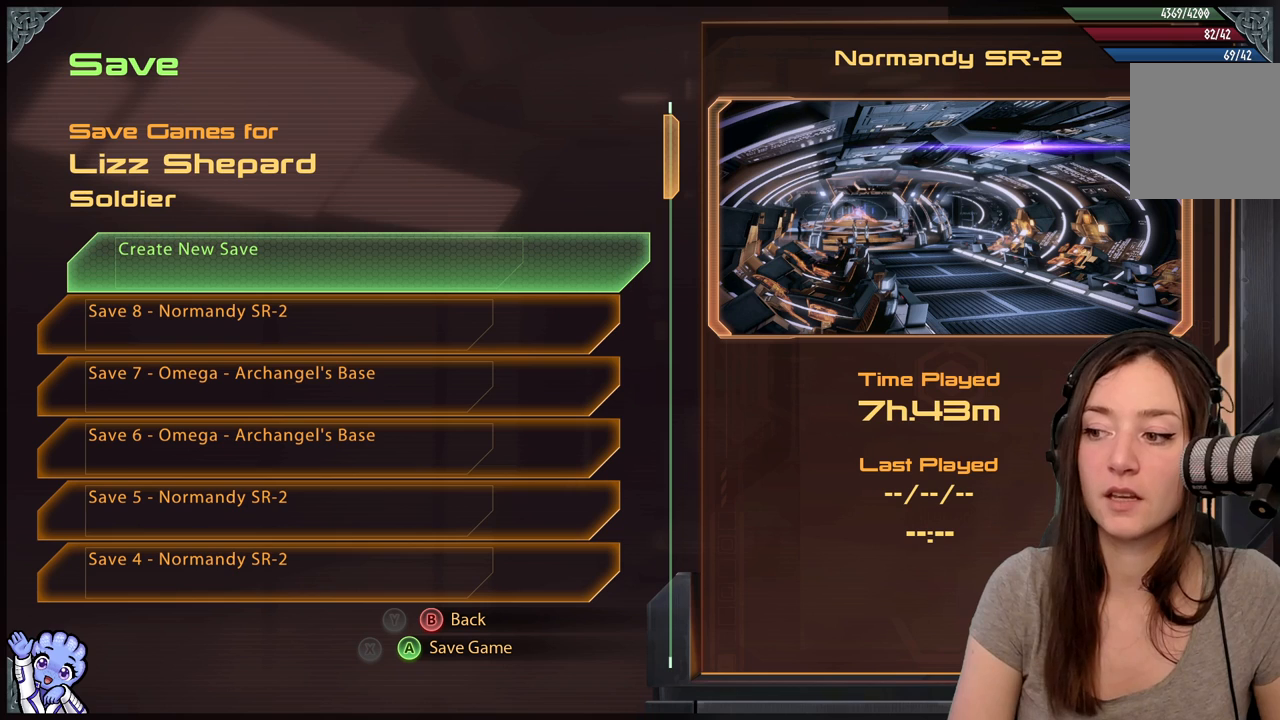
{"buttons": [], "left_stick": "center", "right_stick": "center", "events": []}
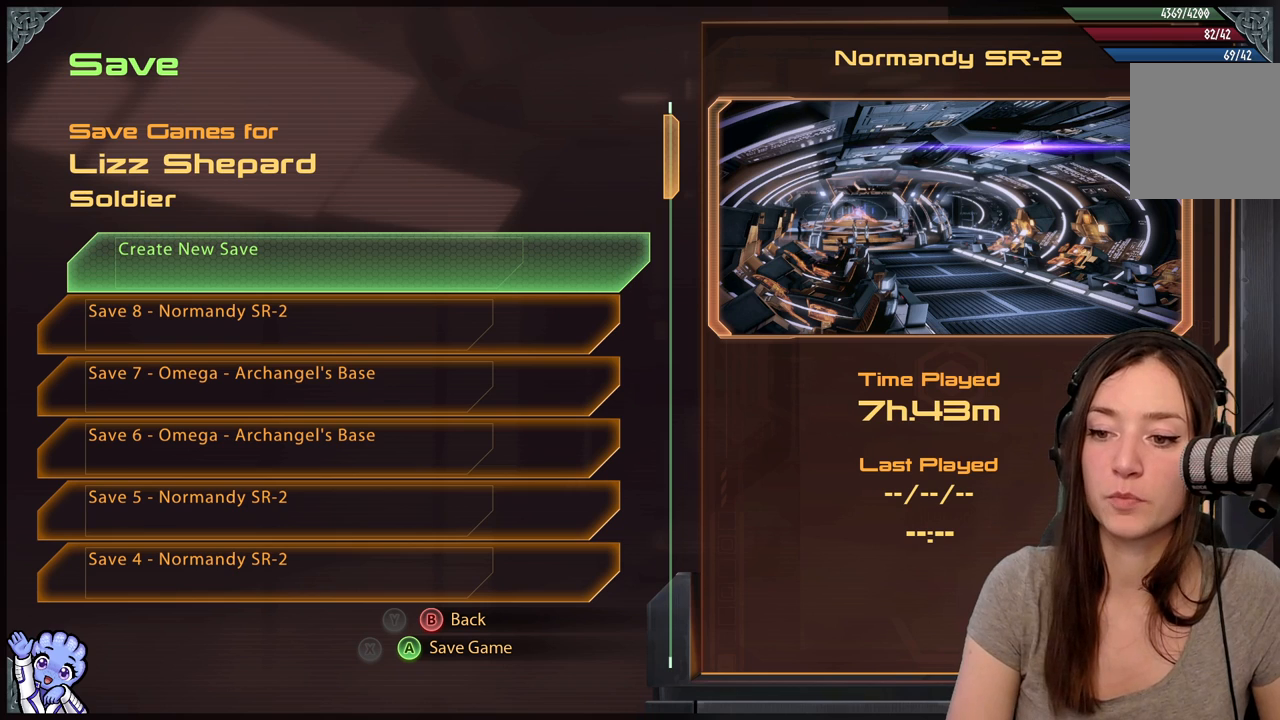
{"buttons": [], "left_stick": "center", "right_stick": "center", "events": []}
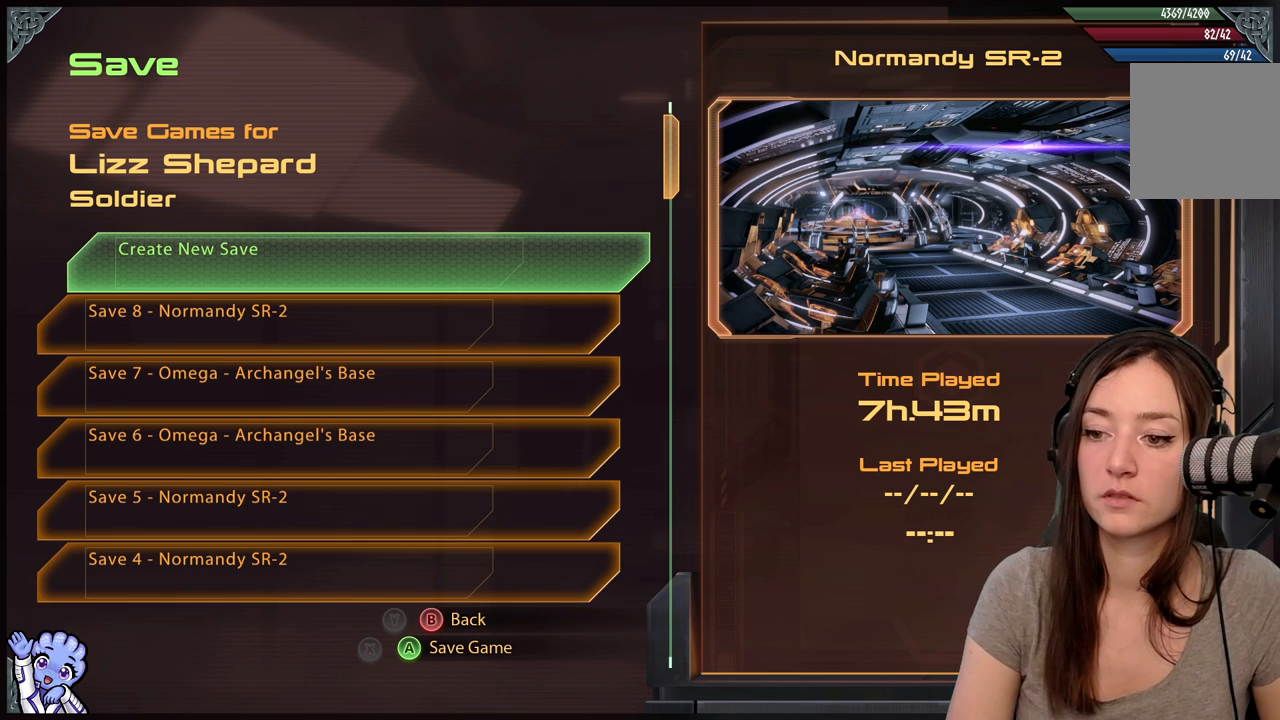
{"buttons": [], "left_stick": "center", "right_stick": "center", "events": []}
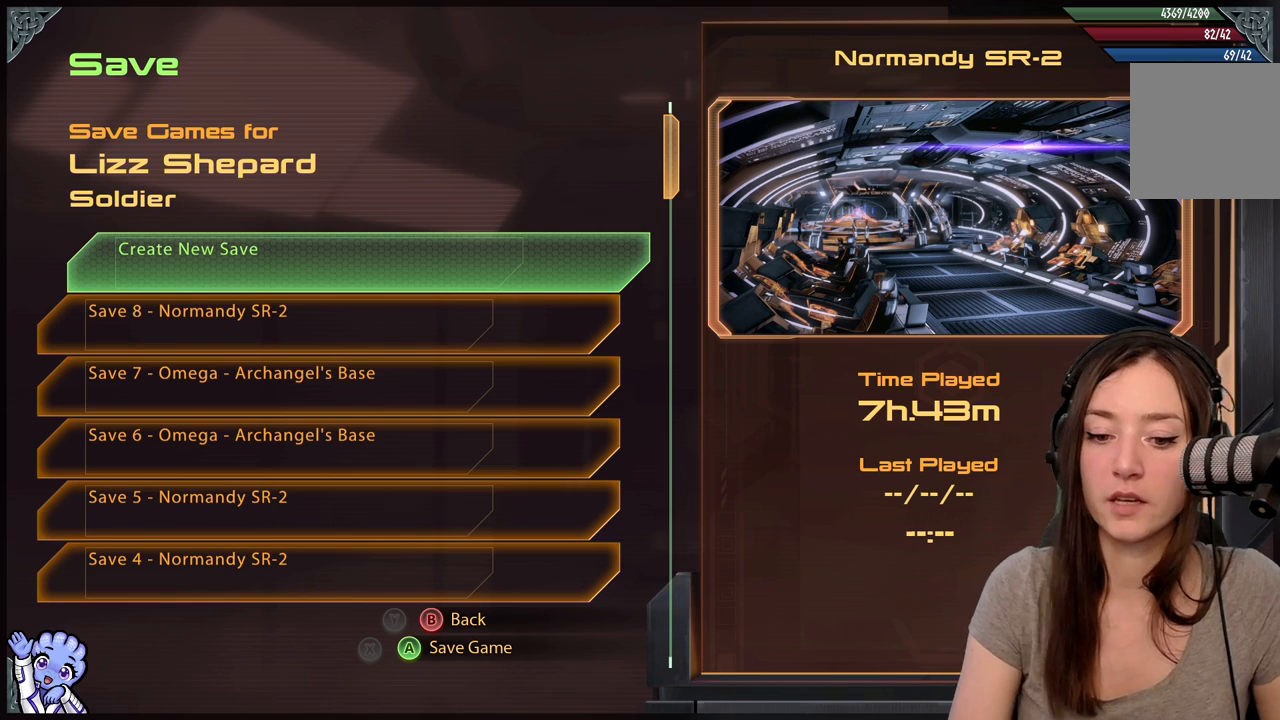
{"buttons": [], "left_stick": "center", "right_stick": "center", "events": []}
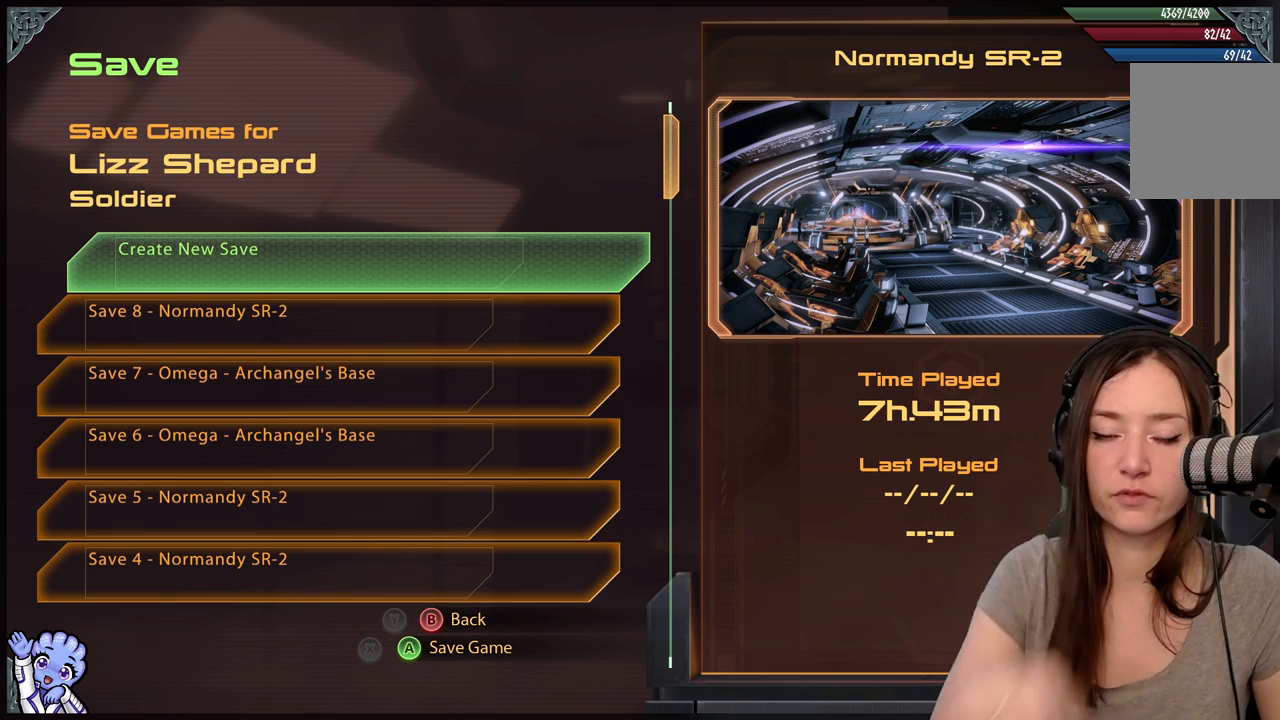
{"buttons": [], "left_stick": "center", "right_stick": "center", "events": []}
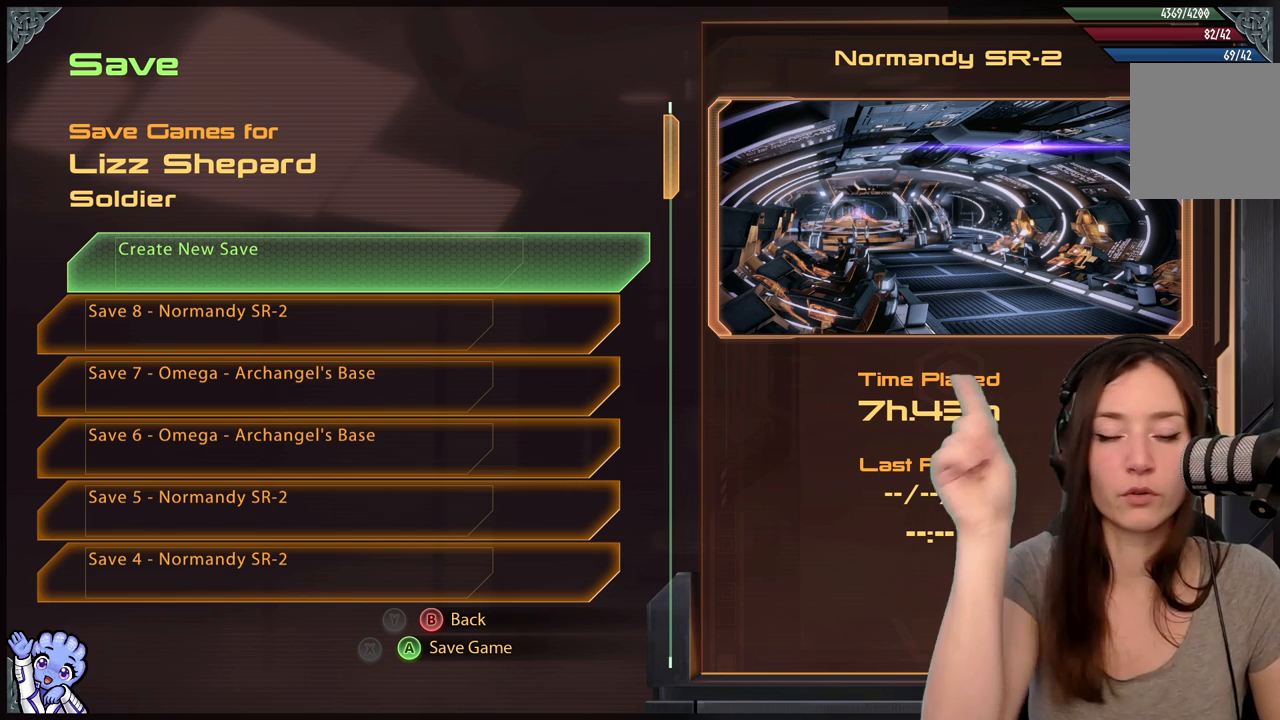
{"buttons": [], "left_stick": "center", "right_stick": "center", "events": []}
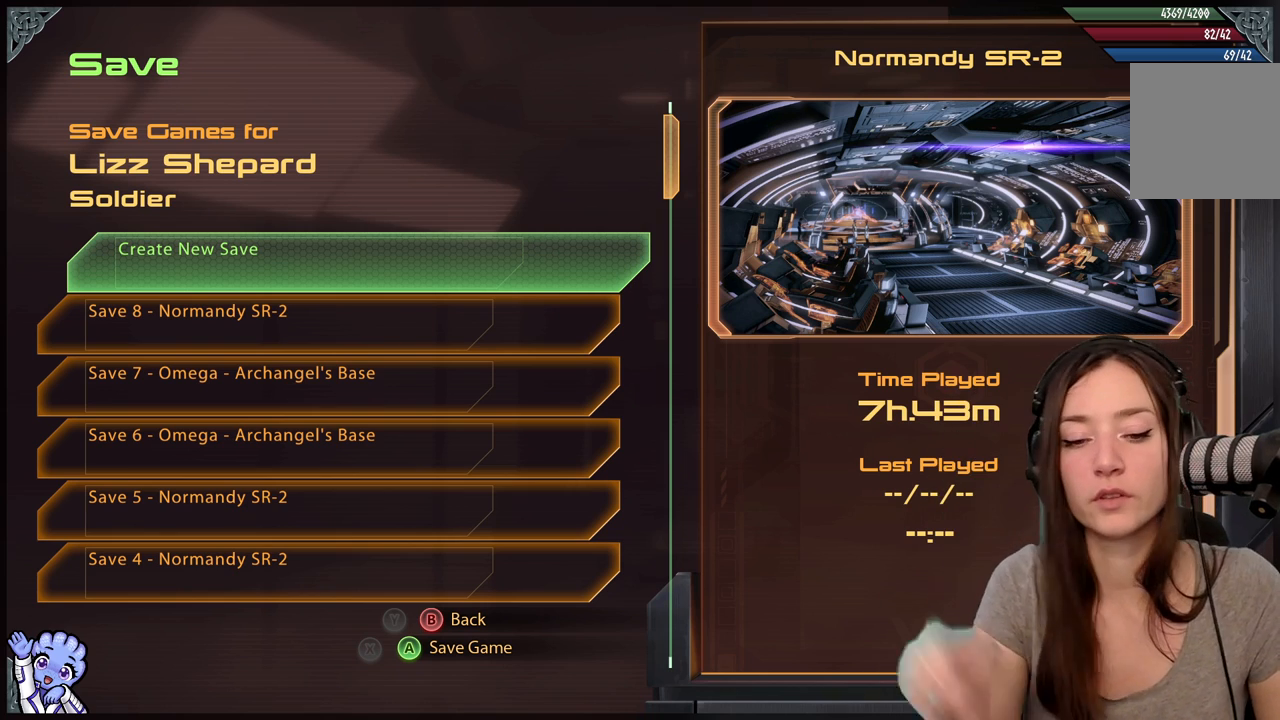
{"buttons": [], "left_stick": "center", "right_stick": "center", "events": []}
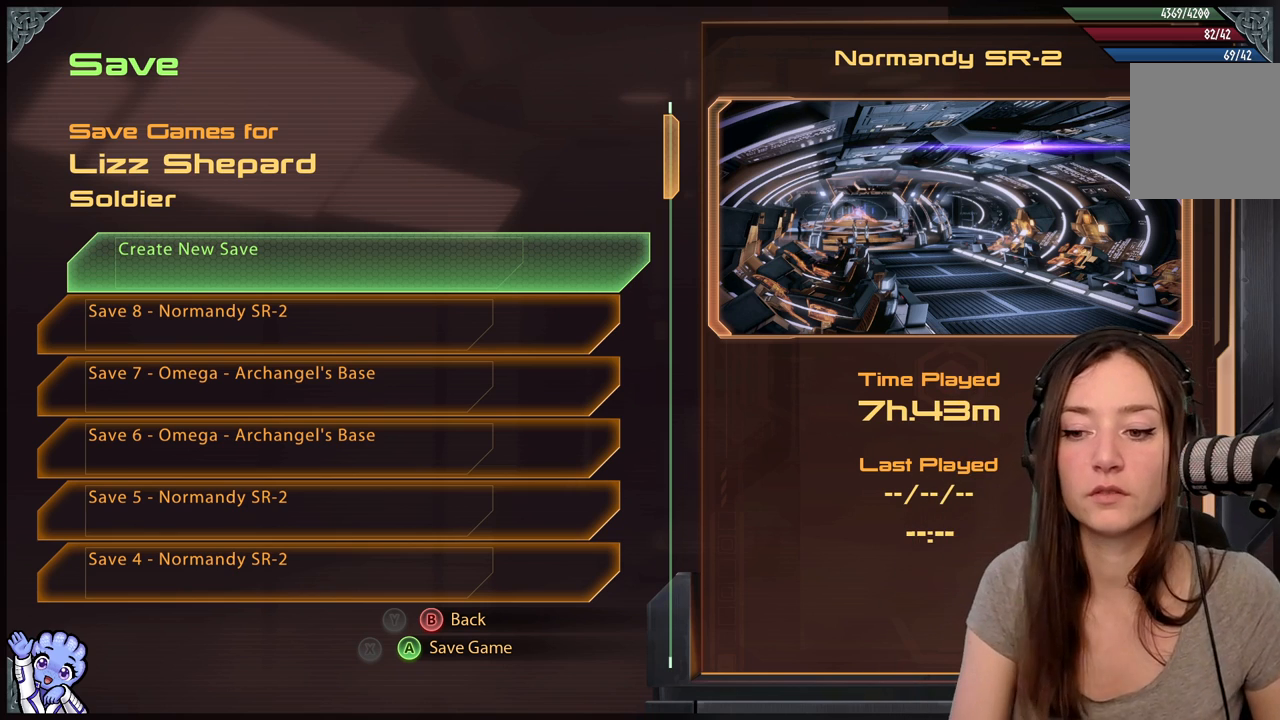
{"buttons": [], "left_stick": "down", "right_stick": "center", "events": [[217, "left_stick", "down"]]}
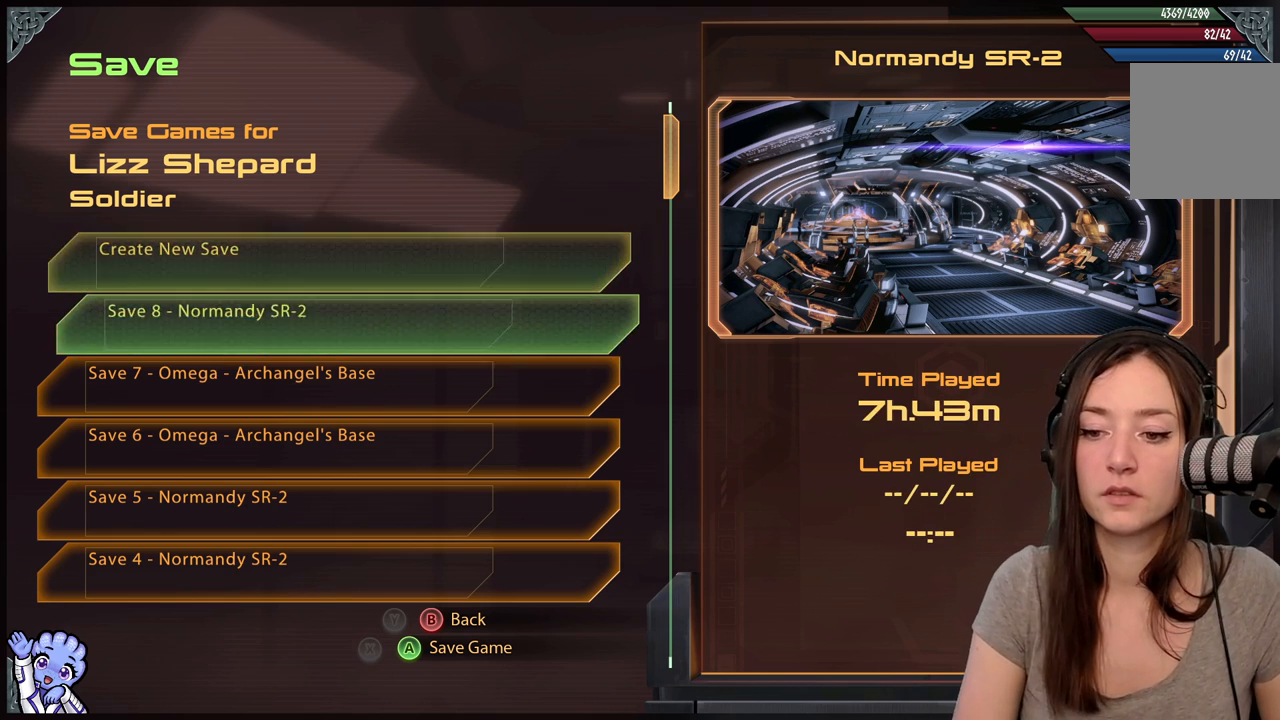
{"buttons": [], "left_stick": "center", "right_stick": "center", "events": [[17, "left_stick", "center"], [67, "left_stick", "up"], [217, "left_stick", "center"]]}